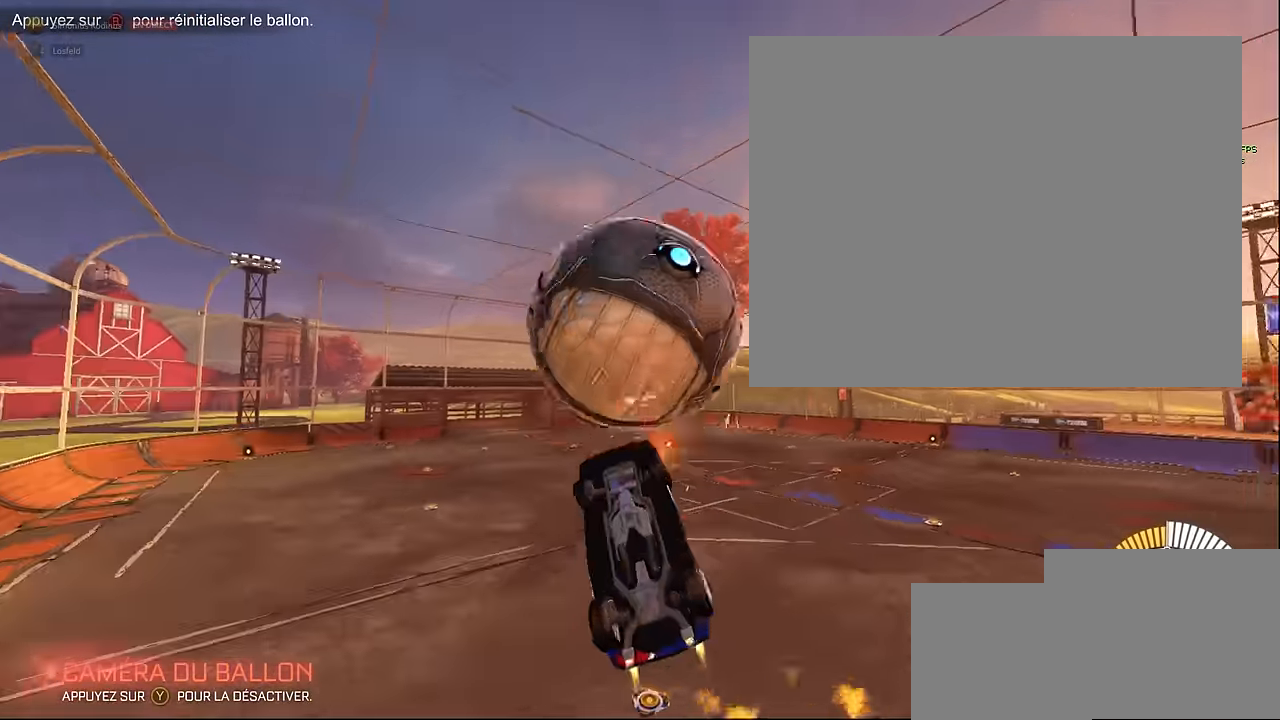
Gameplay with a controller (Xbox layout); each line is a JSON object with the inputs held at the frame after it. "events" lists button and stick changes between this image and that frame as [ms after this image, input, new state], when the widget could be followed in between. Not read: DPAD_DOWN DPAD_LEFT DPAD_RIGHT DPAD_UP L3 R3 SELECT START right_stick.
{"buttons": ["L1", "R2"], "left_stick": "down", "events": [[84, "left_stick", "down-right"], [250, "left_stick", "up-left"], [417, "left_stick", "down"], [459, "X", "up"]]}
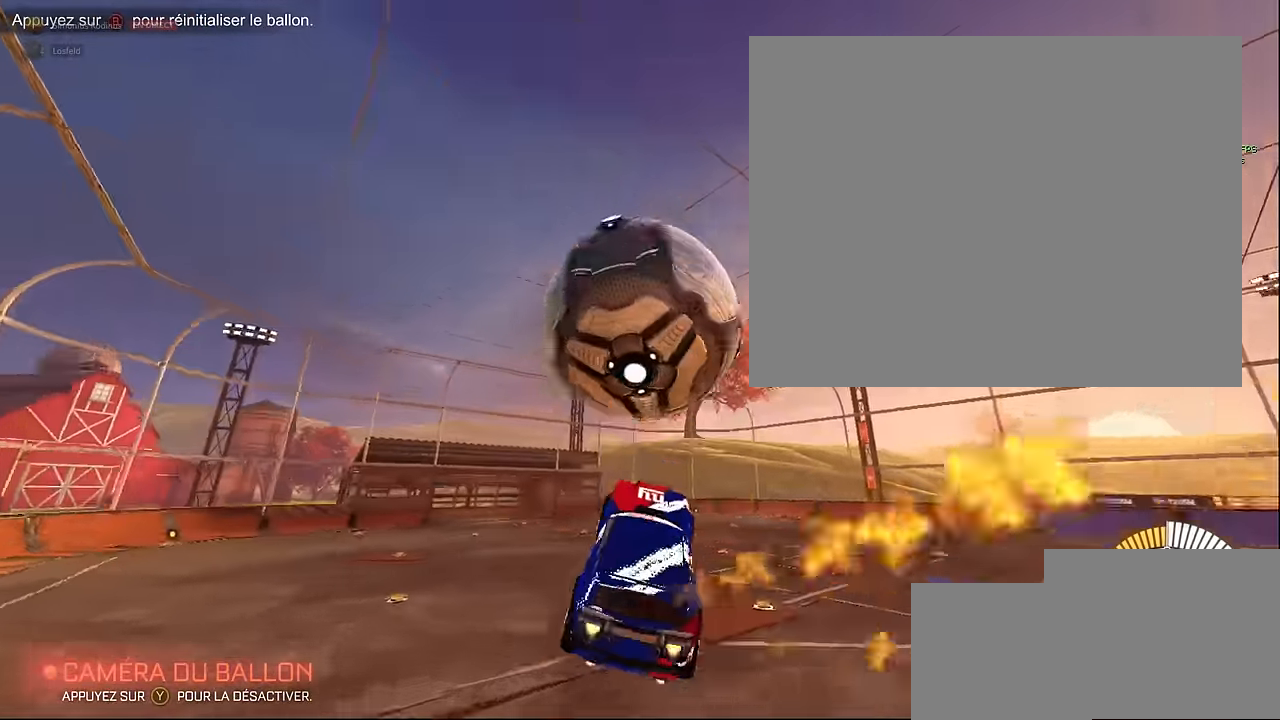
{"buttons": ["L2", "R2"], "left_stick": "left", "events": [[42, "L1", "up"], [84, "left_stick", "right"], [167, "X", "down"], [167, "left_stick", "up"], [250, "X", "up"], [334, "Y", "down"], [375, "left_stick", "left"], [459, "L2", "down"], [459, "Y", "up"]]}
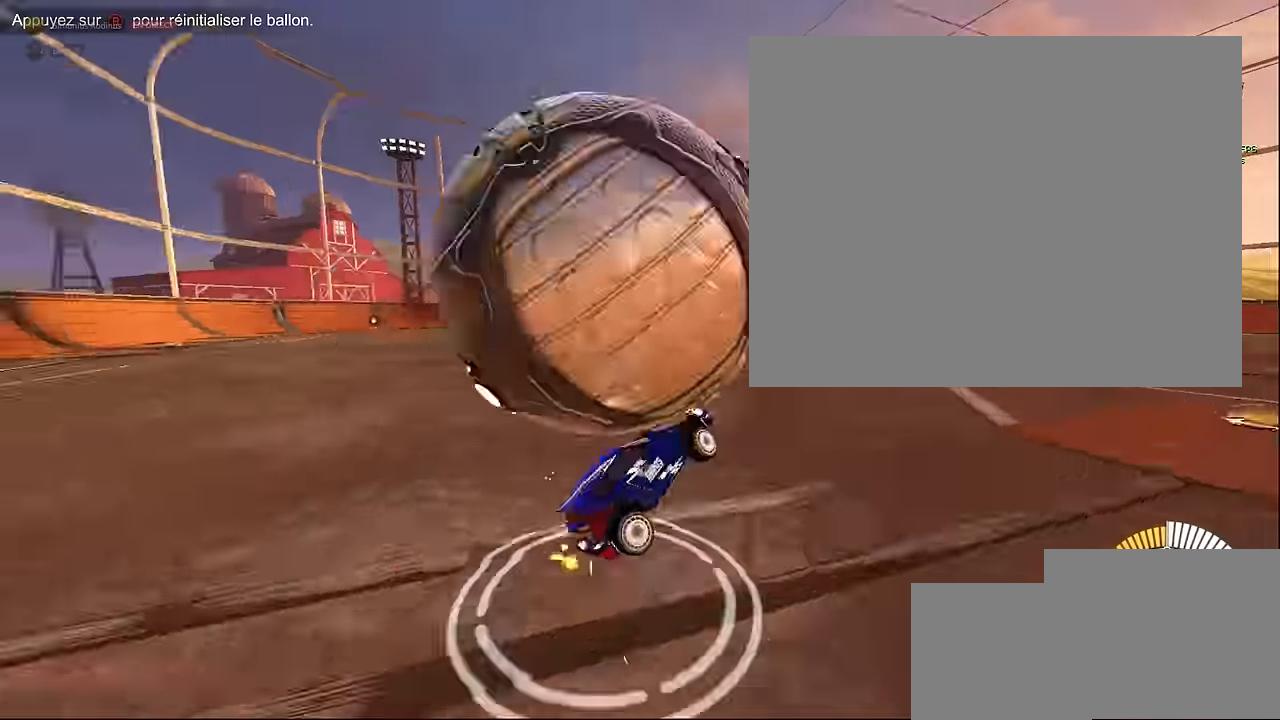
{"buttons": ["R2"], "left_stick": "left", "events": [[42, "R2", "up"], [42, "left_stick", "center"], [292, "left_stick", "left"], [334, "L2", "up"], [417, "R2", "down"]]}
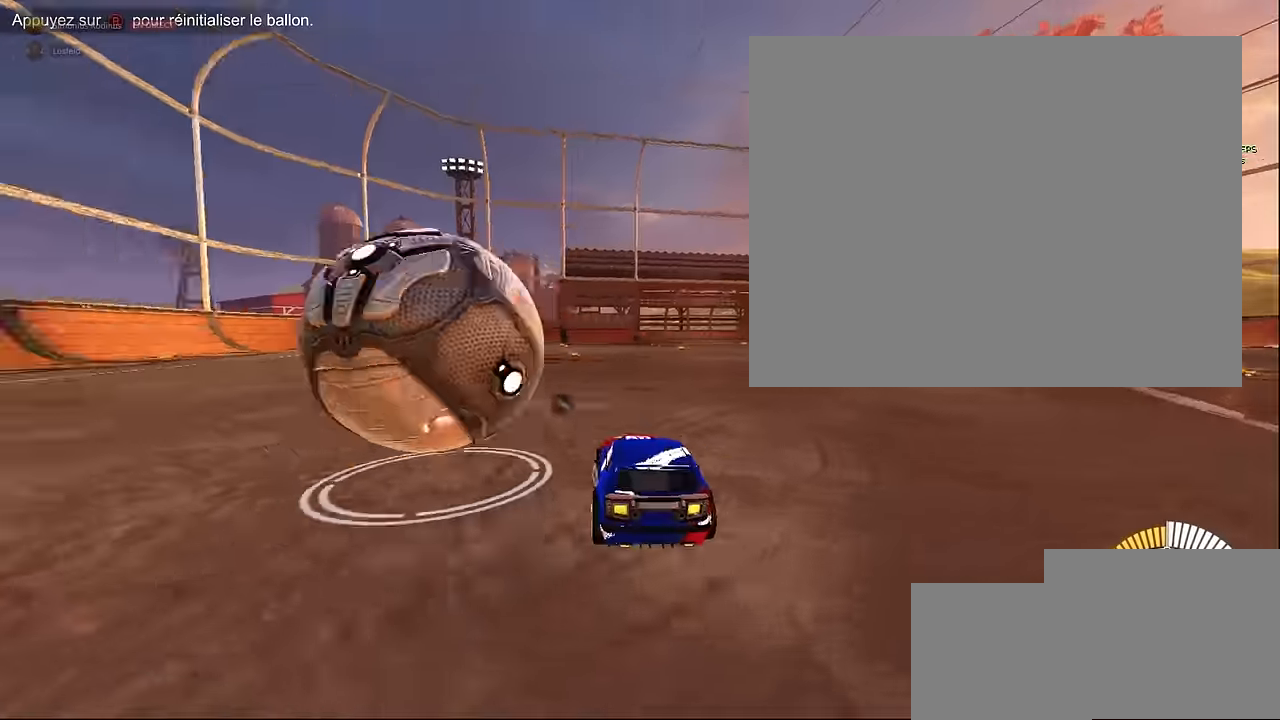
{"buttons": [], "left_stick": "center", "events": [[42, "L1", "down"], [84, "left_stick", "center"], [250, "L1", "up"], [292, "left_stick", "left"], [334, "R2", "up"], [459, "left_stick", "center"]]}
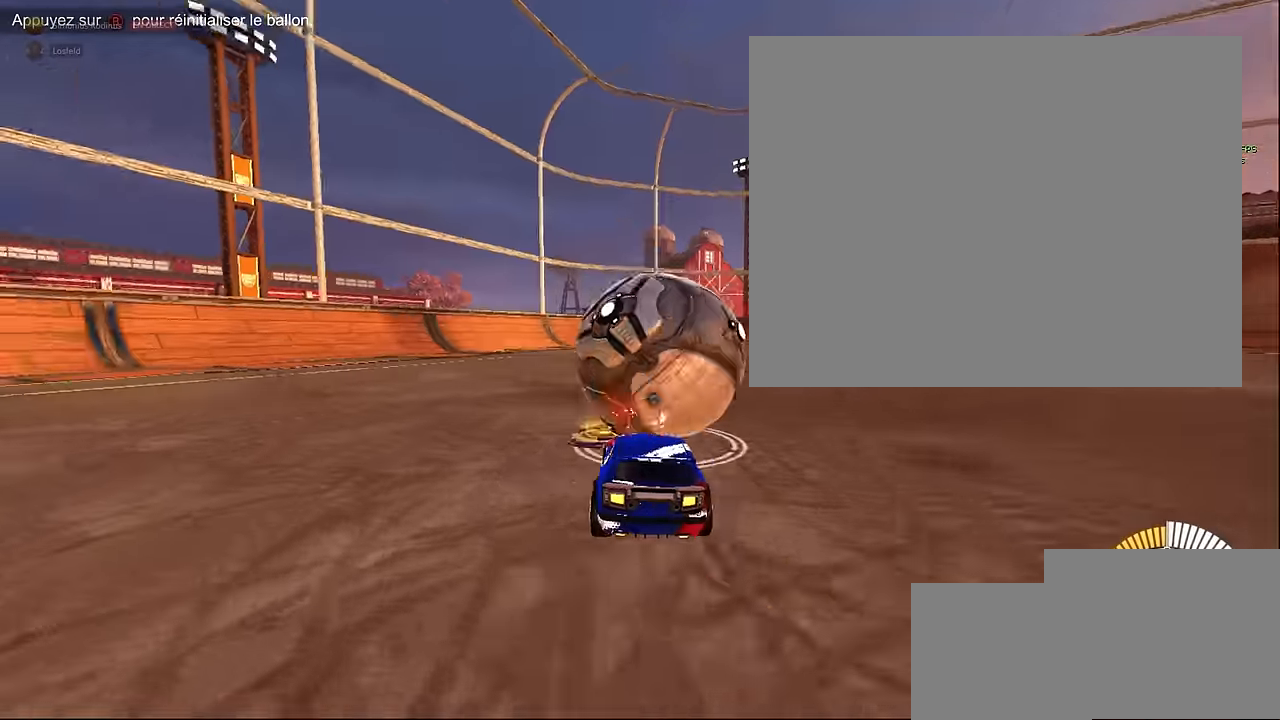
{"buttons": ["L1", "R2"], "left_stick": "center", "events": [[125, "R2", "down"], [125, "Y", "down"], [250, "L1", "down"], [250, "left_stick", "right"], [292, "Y", "up"], [375, "left_stick", "center"]]}
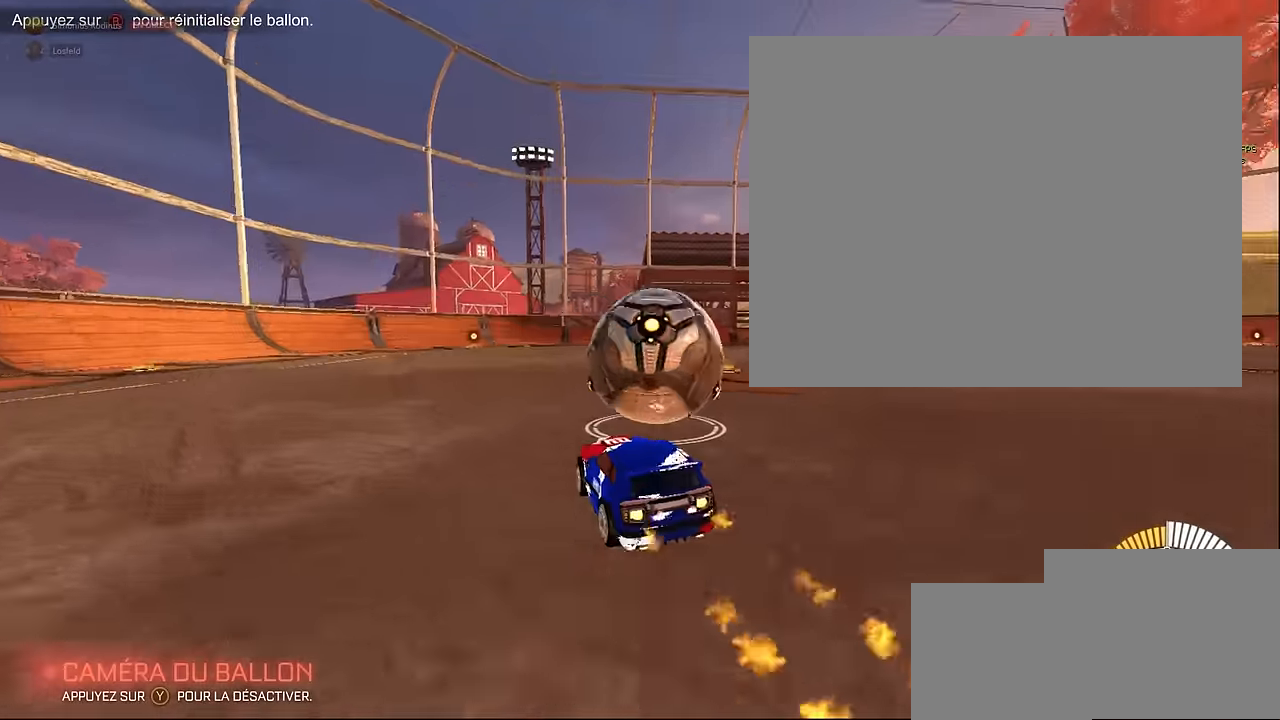
{"buttons": ["R2"], "left_stick": "center", "events": [[42, "left_stick", "right"], [125, "L1", "up"], [167, "left_stick", "center"]]}
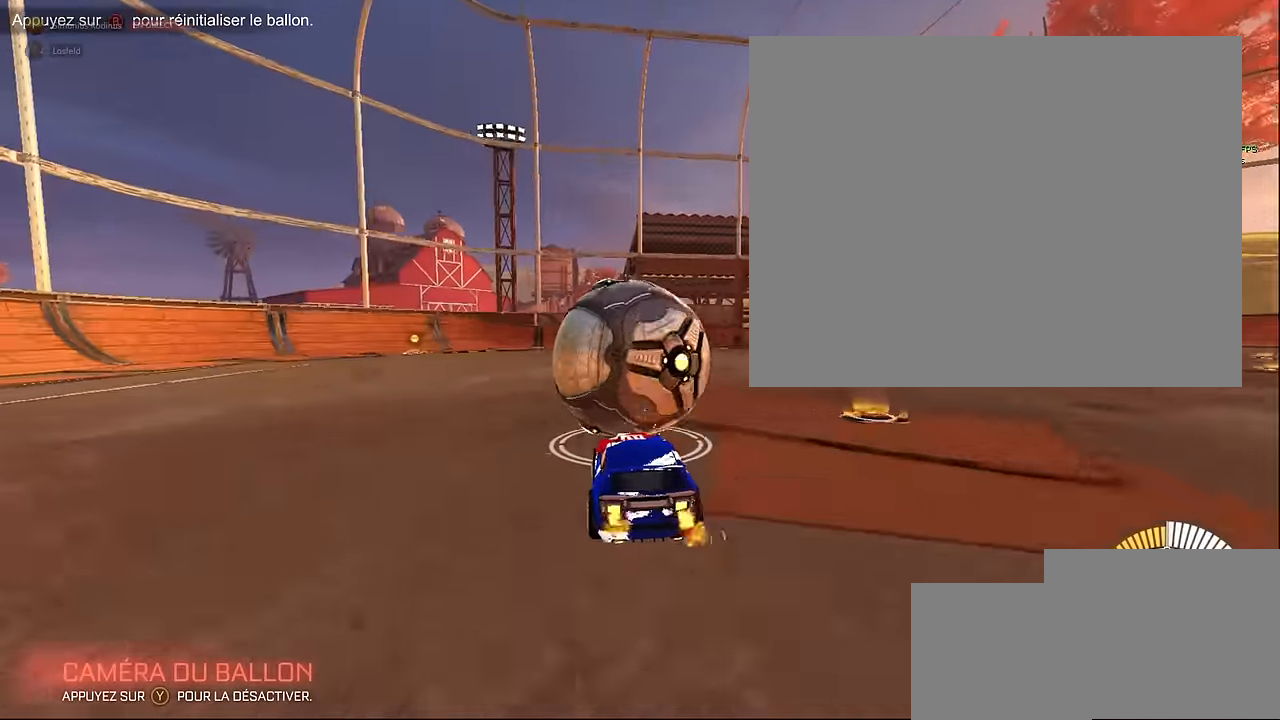
{"buttons": ["R2"], "left_stick": "center", "events": [[42, "L1", "down"], [292, "left_stick", "left"], [375, "L1", "up"], [417, "left_stick", "center"]]}
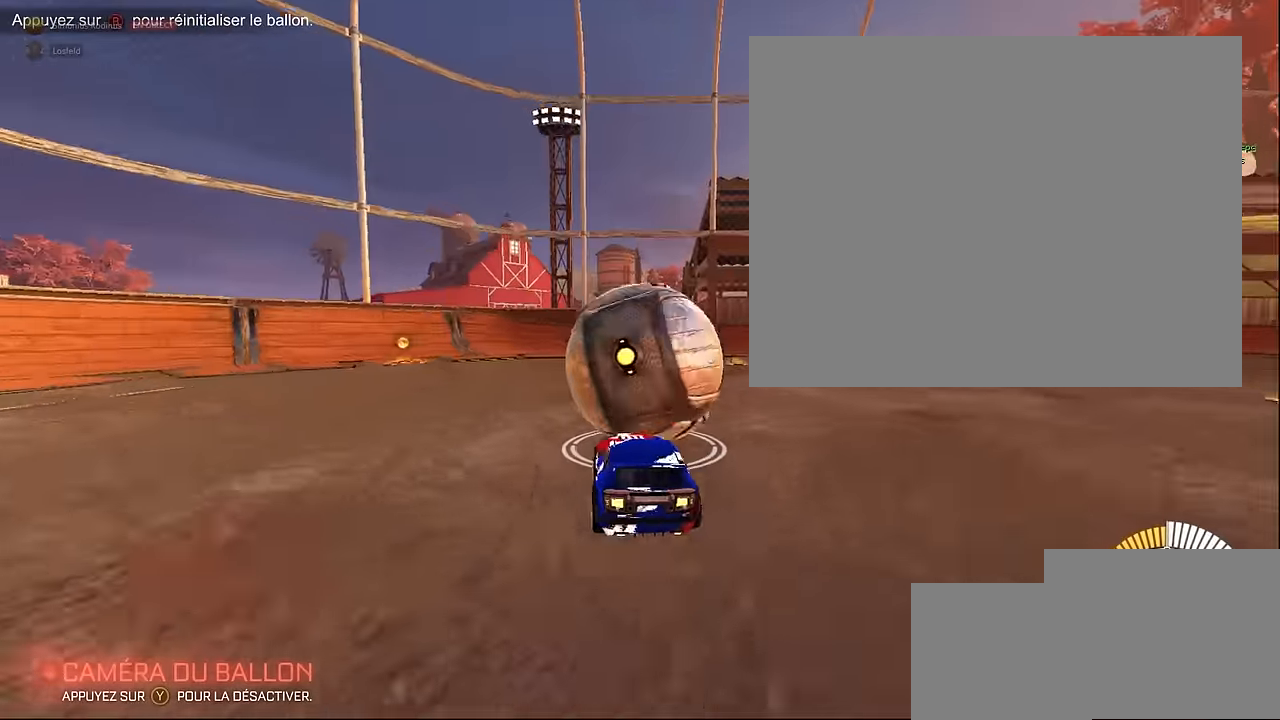
{"buttons": ["R2"], "left_stick": "left", "events": [[167, "left_stick", "right"], [250, "left_stick", "center"], [417, "left_stick", "left"]]}
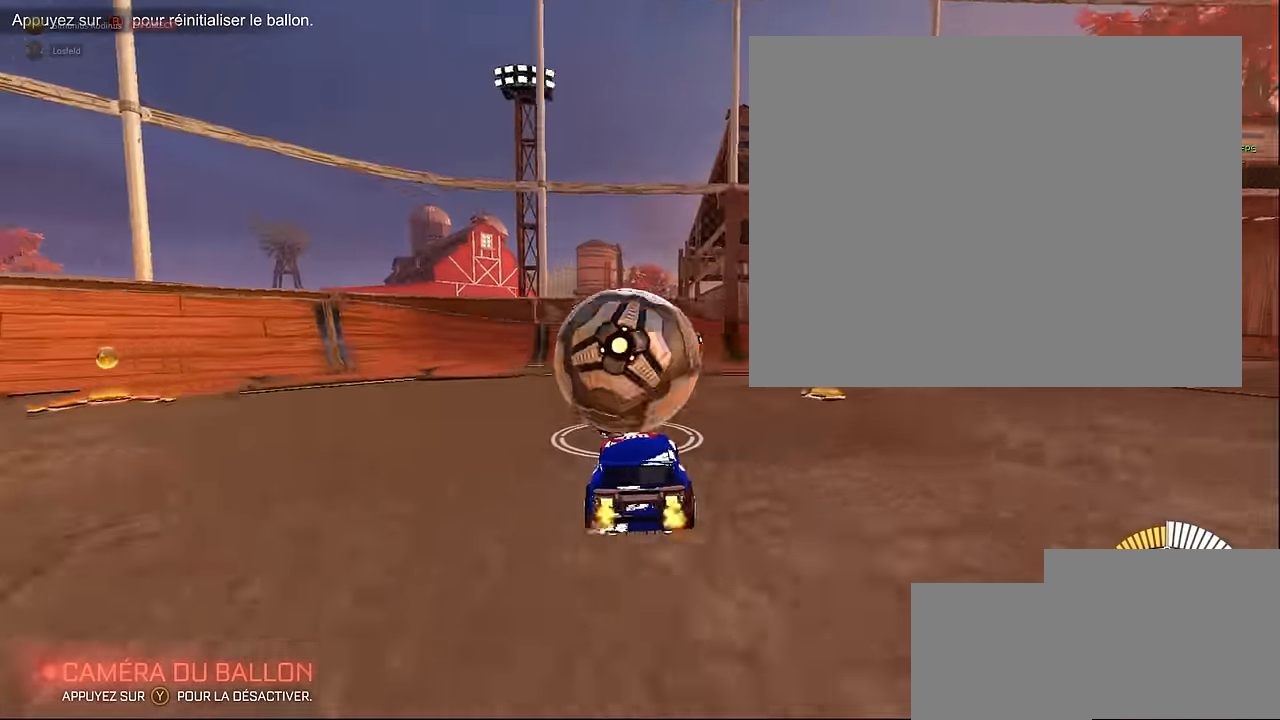
{"buttons": [], "left_stick": "center", "events": [[42, "left_stick", "center"], [125, "R2", "up"]]}
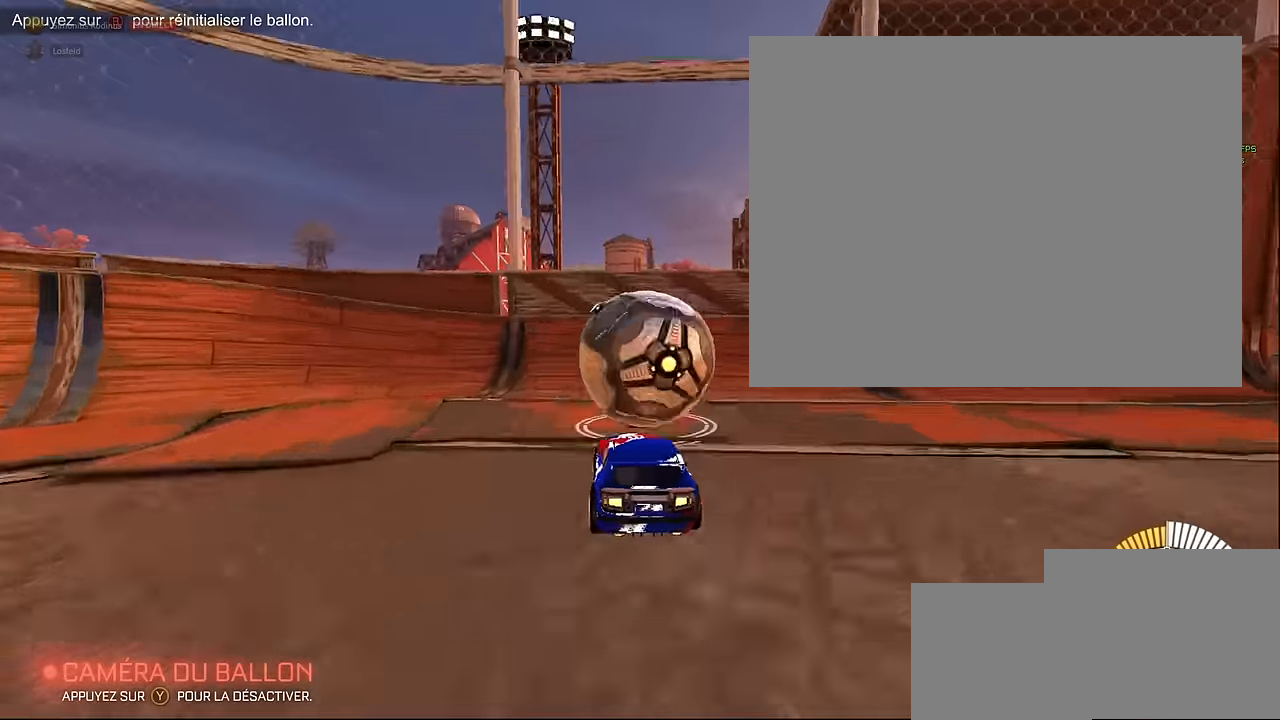
{"buttons": ["L1", "R2"], "left_stick": "center", "events": [[125, "left_stick", "right"], [250, "R2", "down"], [250, "left_stick", "center"], [416, "L1", "down"]]}
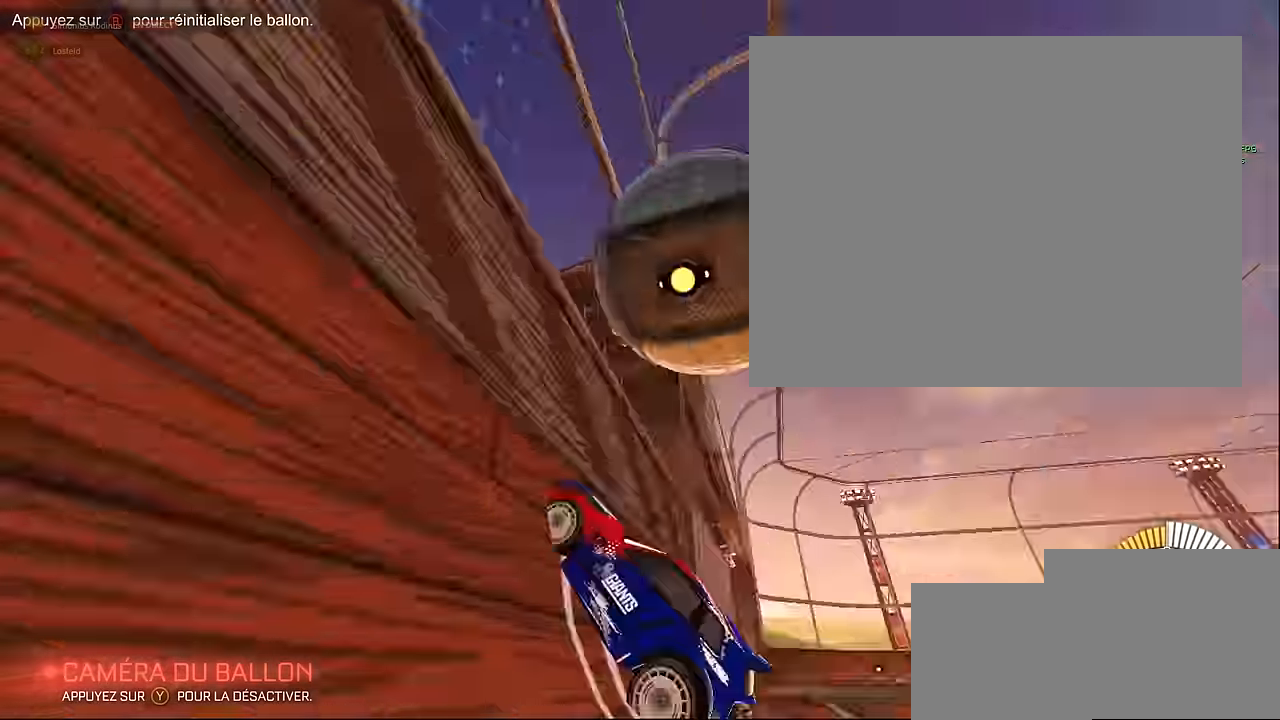
{"buttons": ["X", "R2"], "left_stick": "center", "events": [[208, "L2", "down"], [208, "R2", "up"], [208, "left_stick", "down-right"], [250, "L1", "up"], [291, "A", "down"], [291, "R2", "down"], [291, "X", "down"], [375, "A", "up"], [416, "L2", "up"], [500, "left_stick", "center"]]}
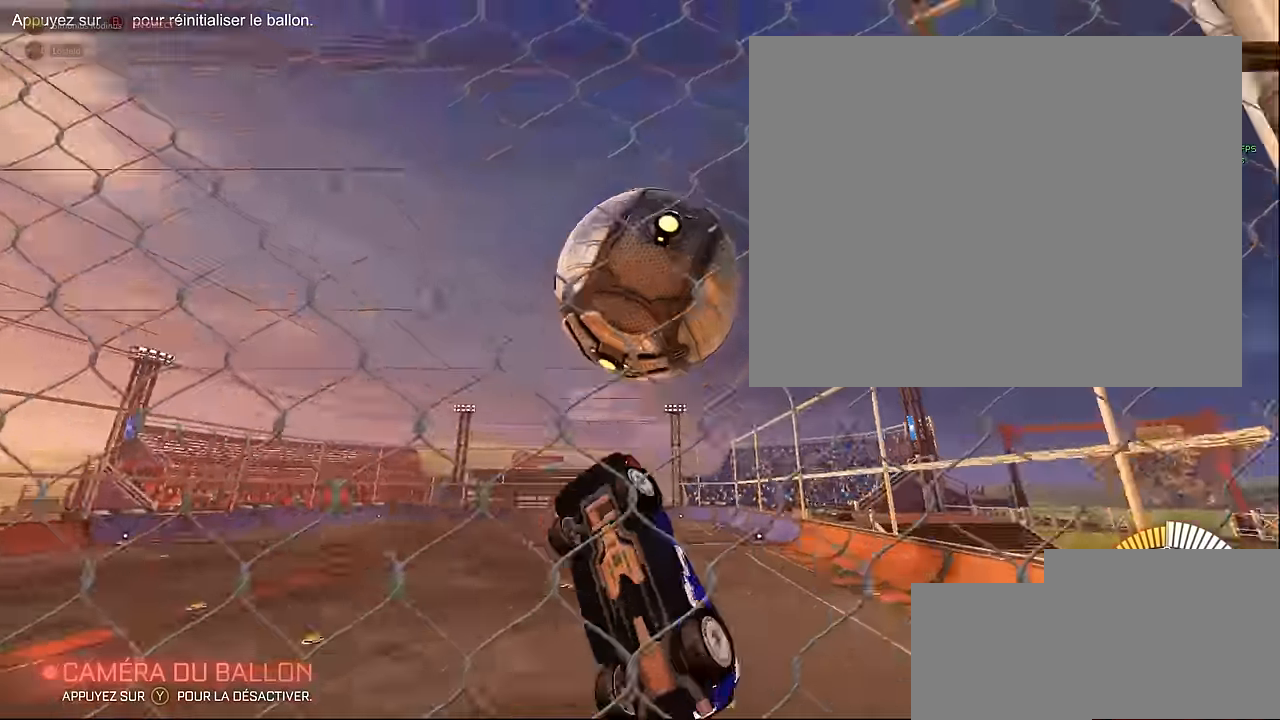
{"buttons": ["X", "L1", "R2"], "left_stick": "right", "events": [[41, "left_stick", "down"], [416, "left_stick", "right"], [458, "L1", "down"]]}
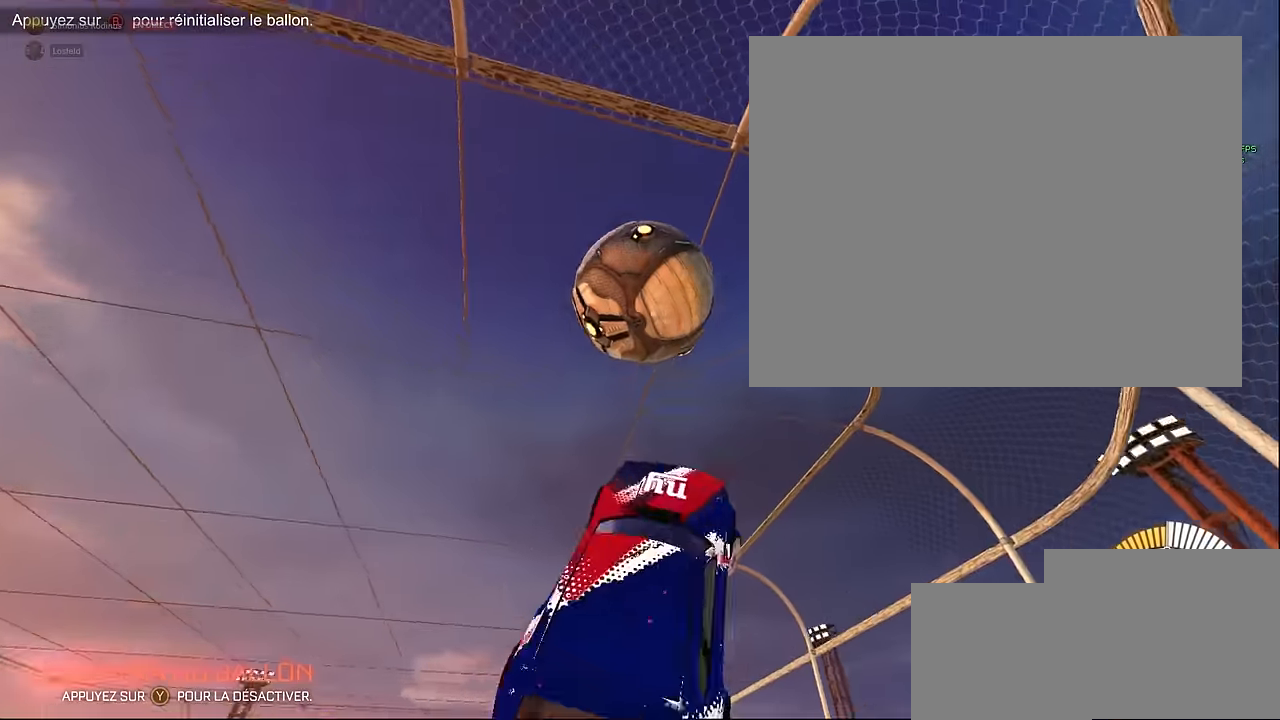
{"buttons": ["X", "R2"], "left_stick": "up", "events": [[41, "left_stick", "center"], [125, "left_stick", "left"], [208, "left_stick", "down"], [375, "left_stick", "right"], [416, "L1", "up"], [458, "left_stick", "up"]]}
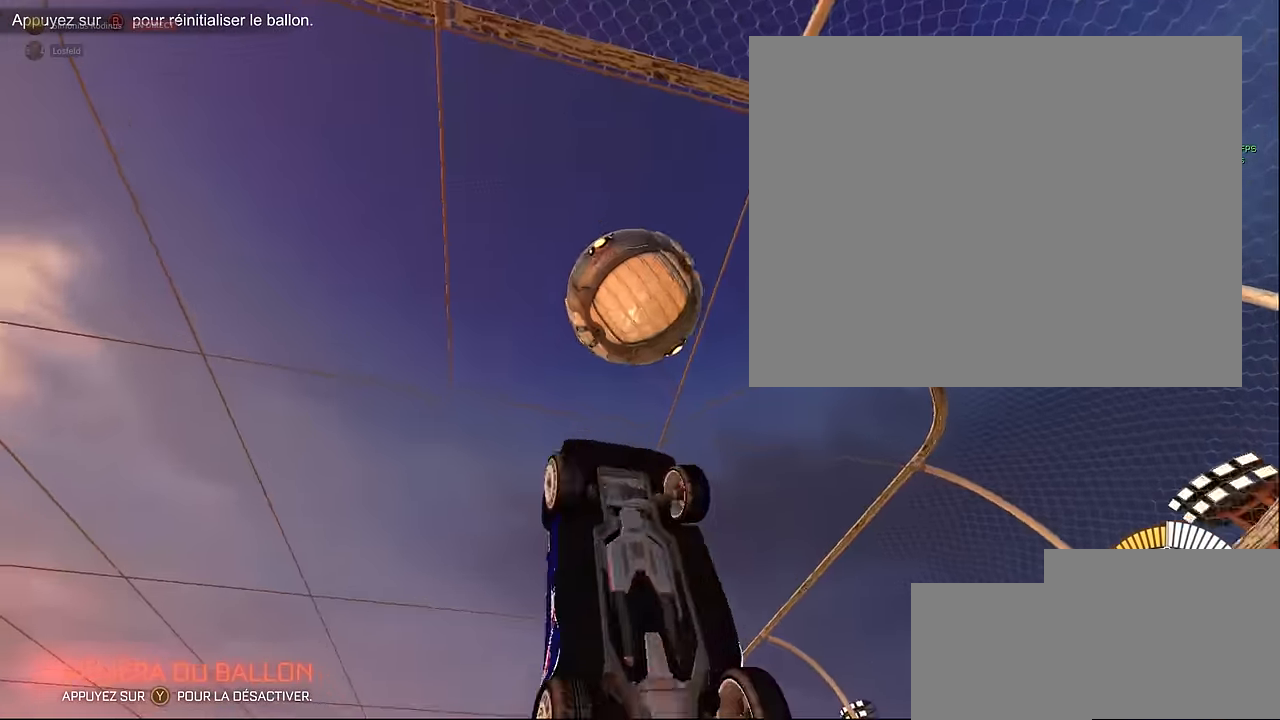
{"buttons": ["X", "R2"], "left_stick": "center", "events": [[41, "L1", "down"], [83, "left_stick", "center"], [166, "L1", "up"], [291, "left_stick", "right"], [333, "L1", "down"], [416, "L1", "up"], [500, "left_stick", "center"]]}
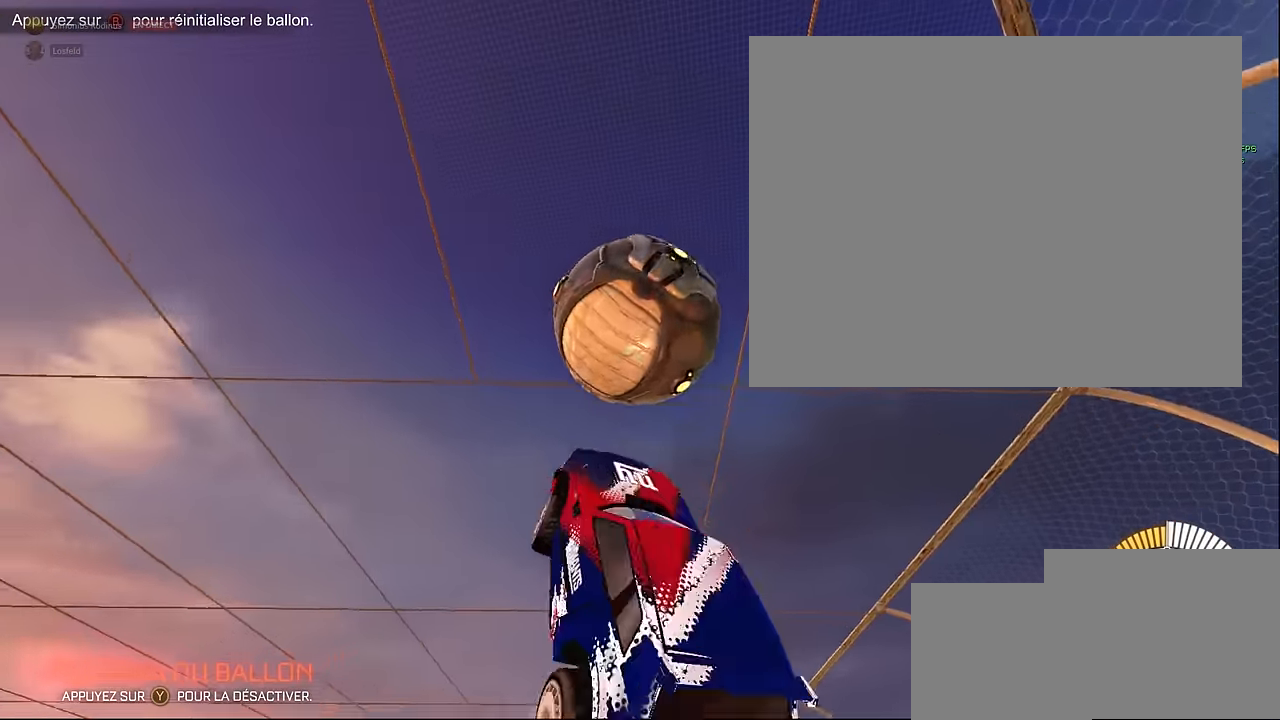
{"buttons": ["X", "R2"], "left_stick": "down", "events": [[41, "L1", "down"], [83, "left_stick", "up"], [416, "L1", "up"], [416, "left_stick", "down"]]}
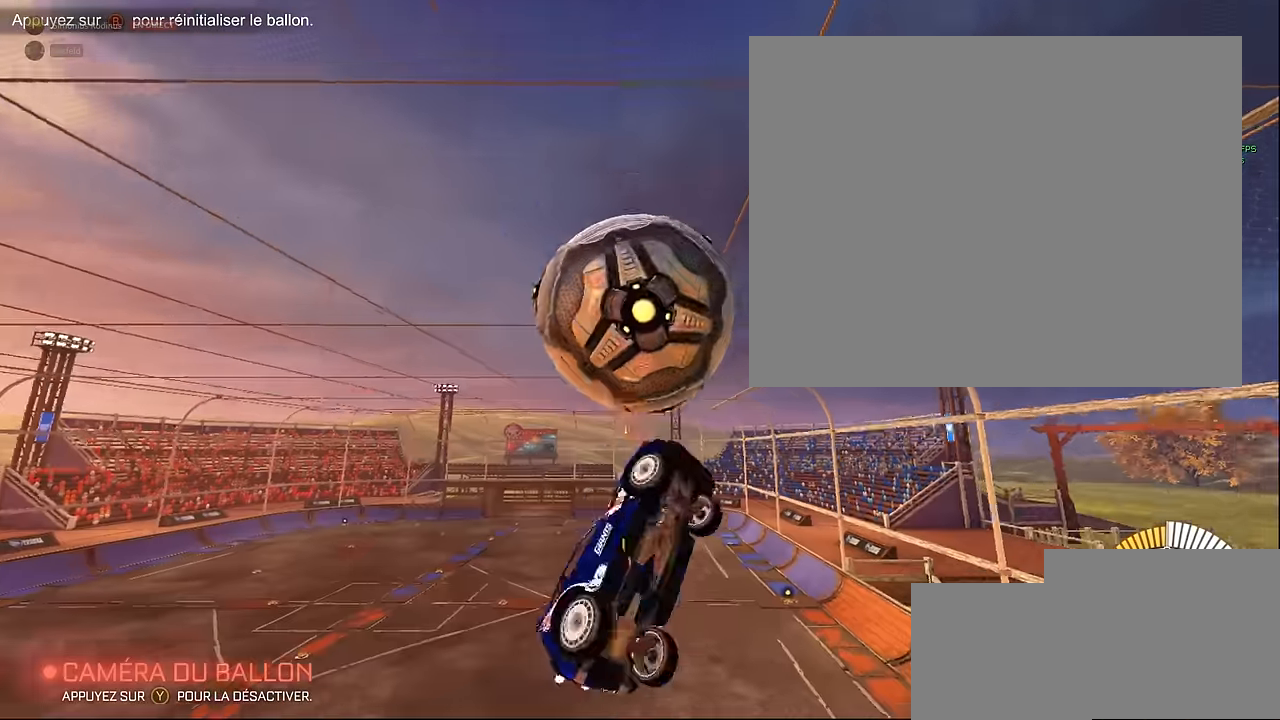
{"buttons": ["X", "L1", "R2"], "left_stick": "up", "events": [[208, "L1", "down"], [208, "left_stick", "right"], [291, "left_stick", "up"]]}
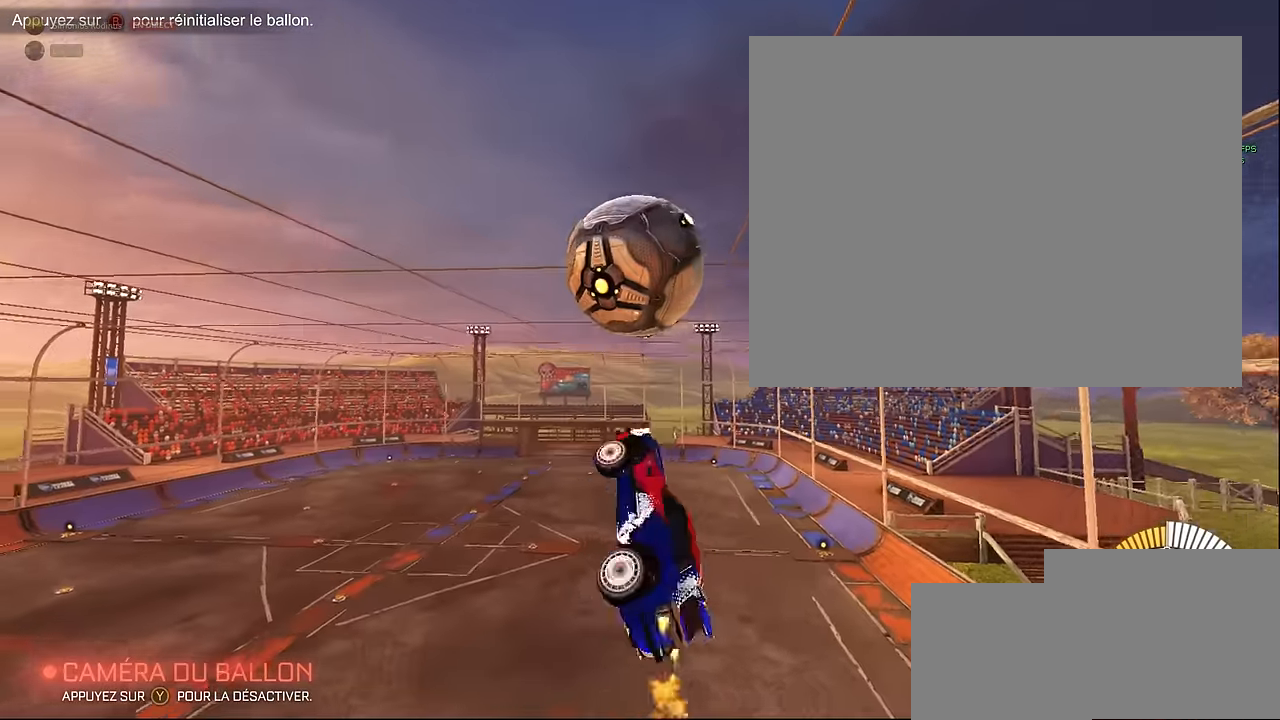
{"buttons": ["X", "L1", "R2"], "left_stick": "right", "events": [[125, "left_stick", "up-right"], [375, "left_stick", "right"]]}
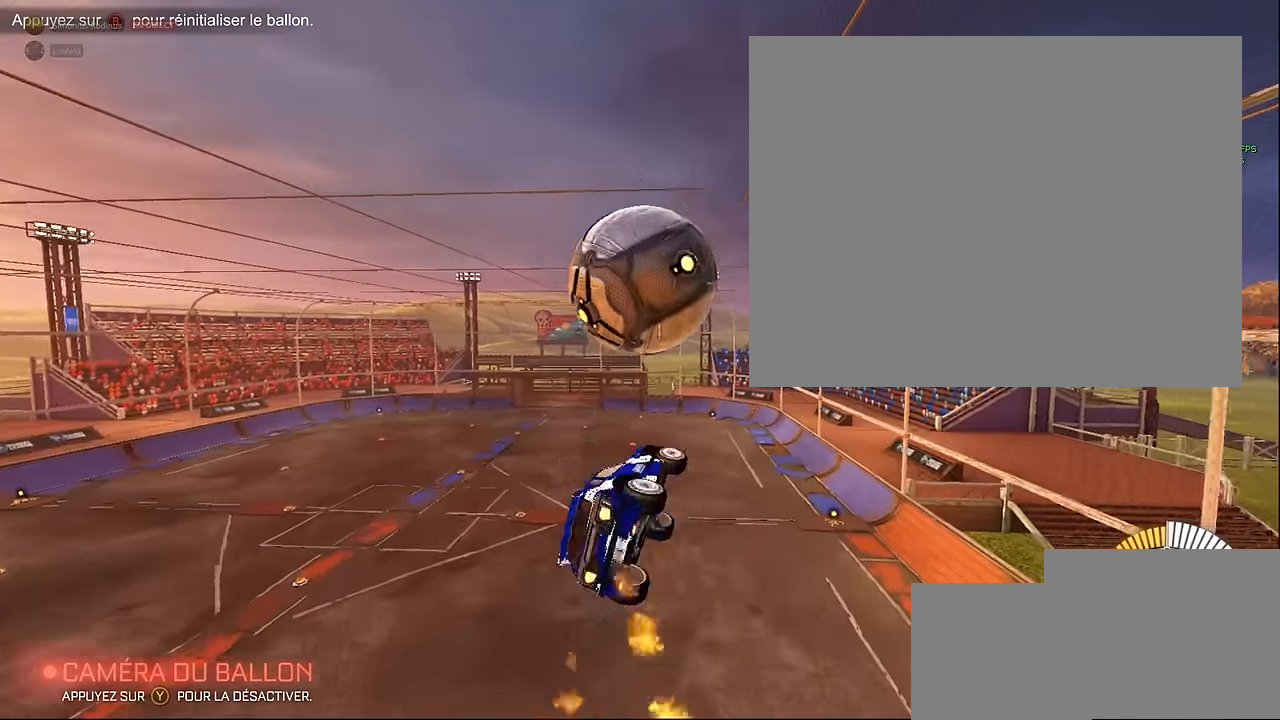
{"buttons": ["X", "R2"], "left_stick": "left", "events": [[83, "left_stick", "up"], [333, "L1", "up"], [375, "left_stick", "left"]]}
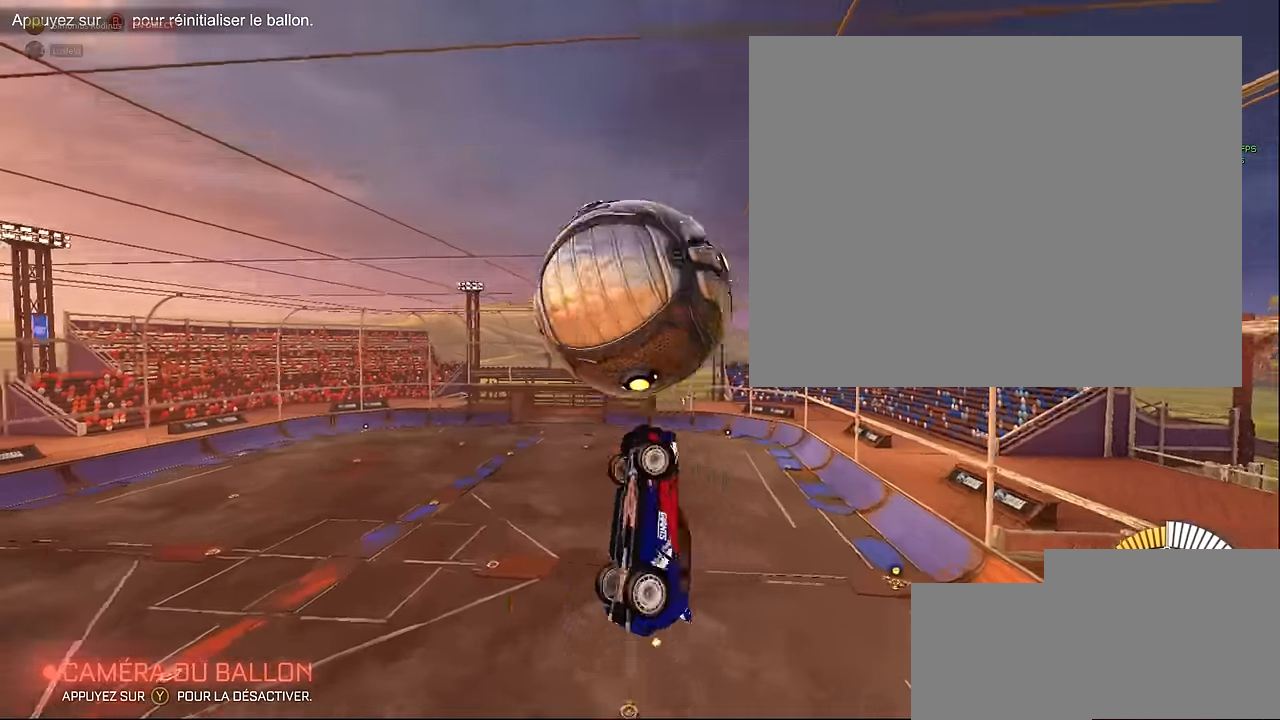
{"buttons": ["X", "L1", "R2"], "left_stick": "down", "events": [[125, "left_stick", "down"], [208, "L1", "down"]]}
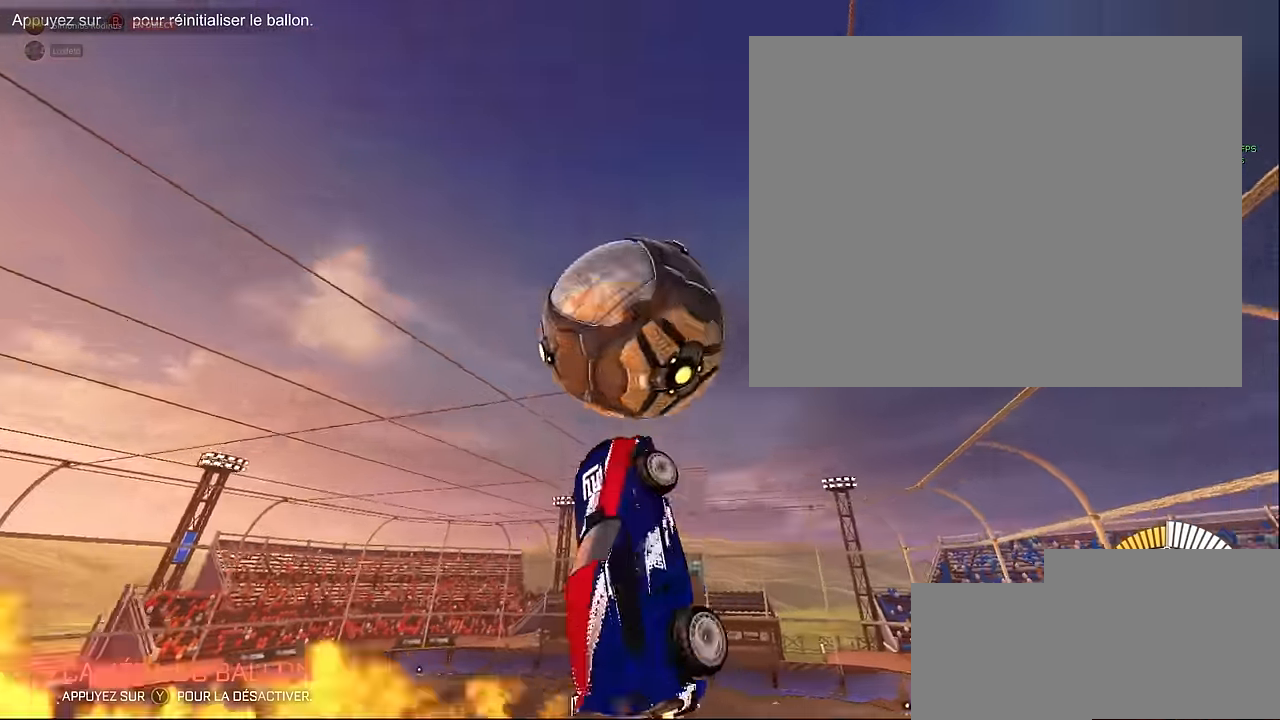
{"buttons": ["X", "R2"], "left_stick": "down-right", "events": [[41, "left_stick", "left"], [291, "left_stick", "center"], [375, "L1", "up"], [416, "left_stick", "down-right"]]}
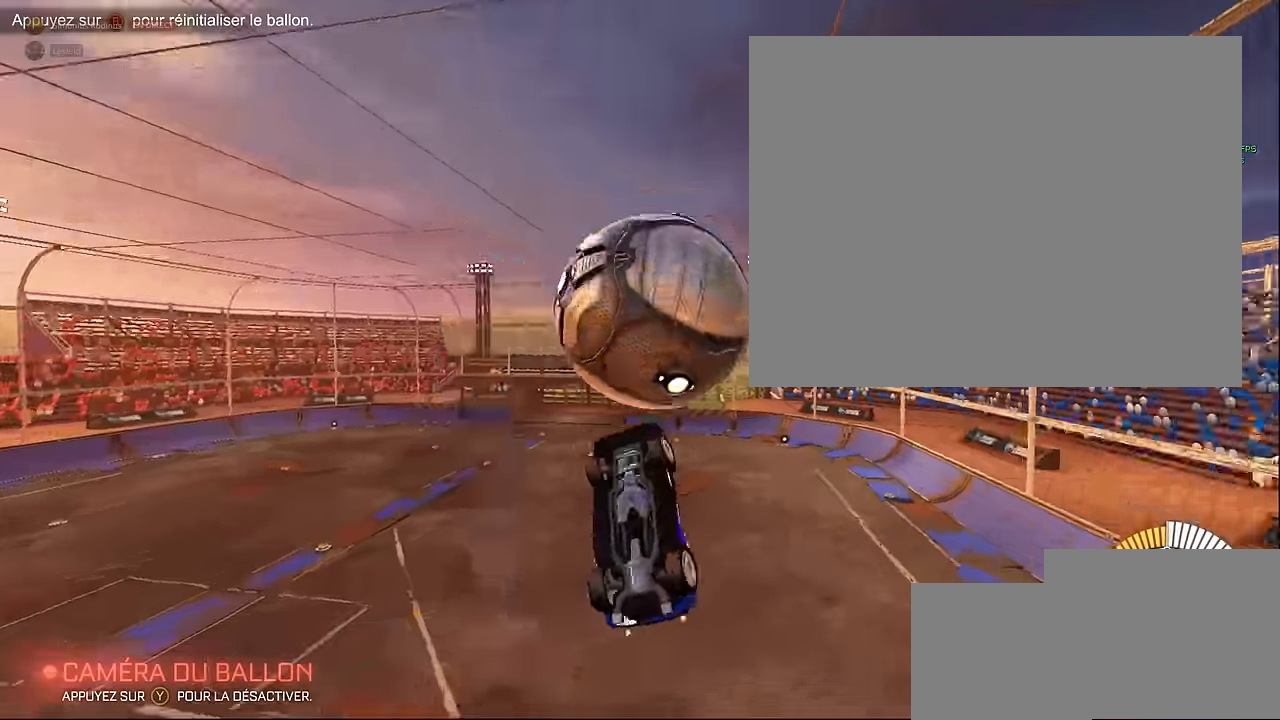
{"buttons": ["X", "L1", "R2"], "left_stick": "down-right", "events": [[208, "L1", "down"], [333, "left_stick", "left"], [500, "left_stick", "down-right"]]}
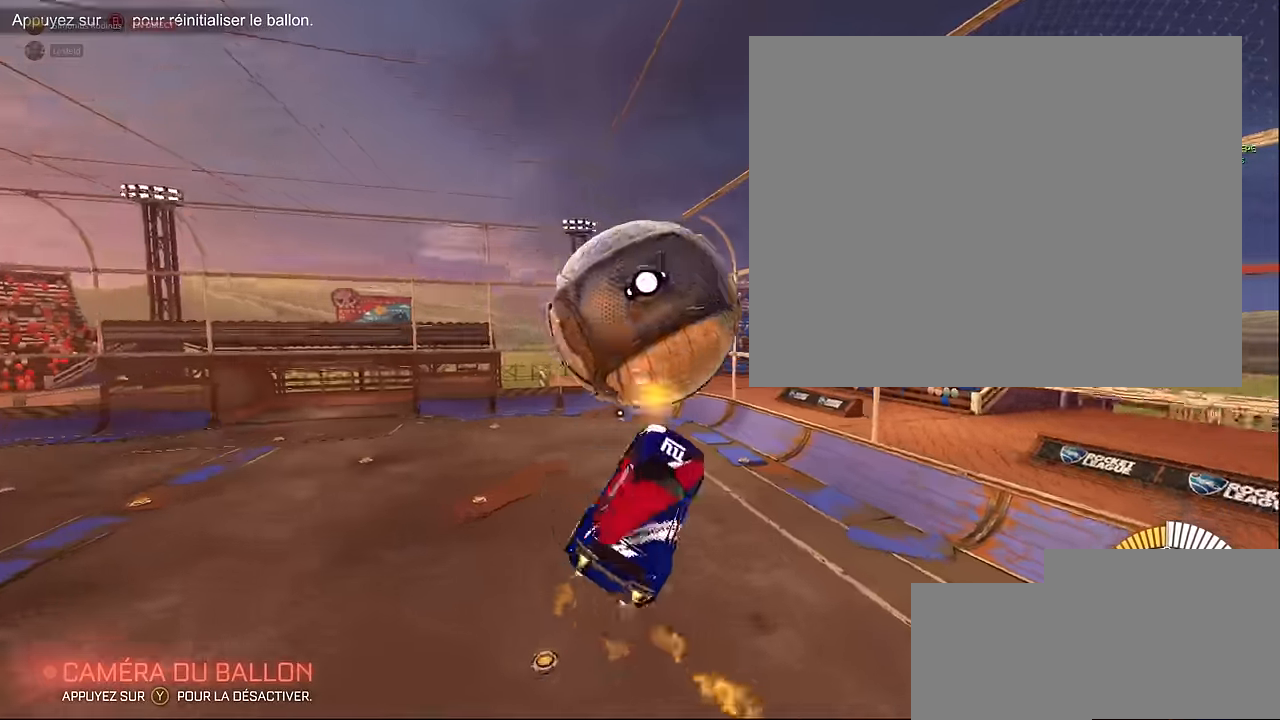
{"buttons": ["X", "L1", "R2"], "left_stick": "right", "events": [[83, "left_stick", "down"], [375, "left_stick", "right"]]}
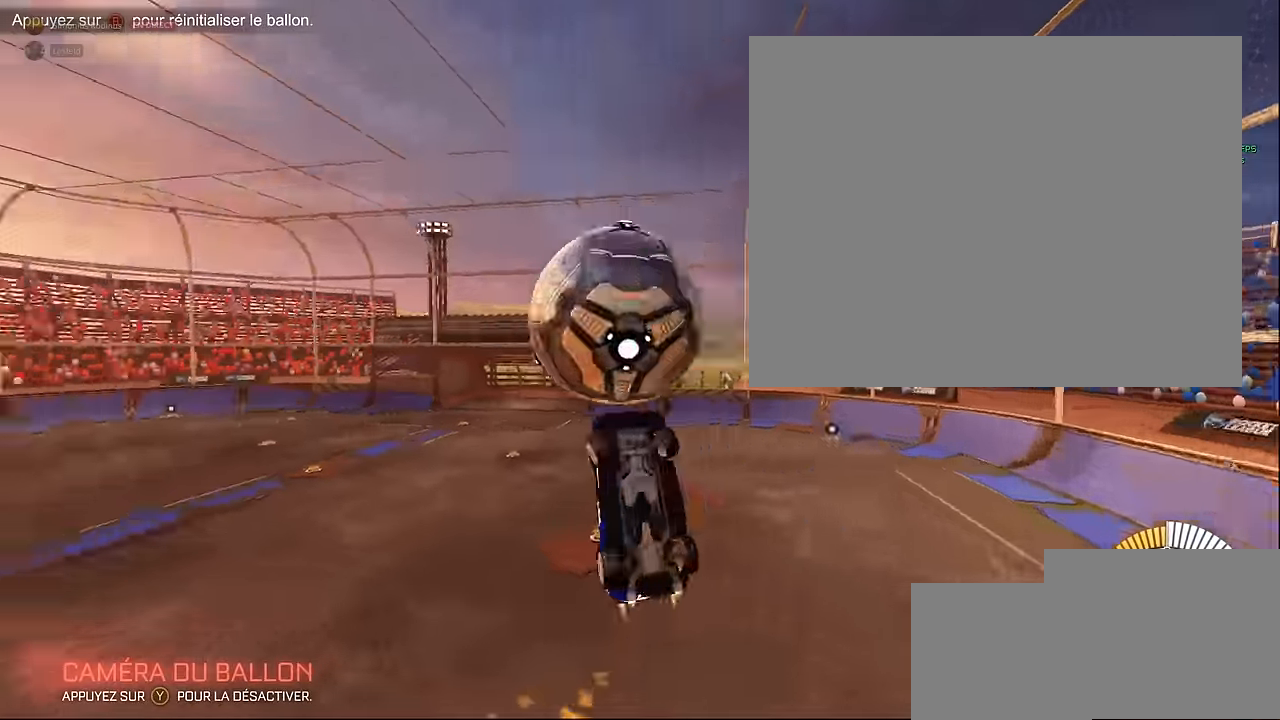
{"buttons": ["L1", "R2"], "left_stick": "center", "events": [[125, "left_stick", "up"], [375, "left_stick", "right"], [458, "X", "up"], [458, "left_stick", "center"]]}
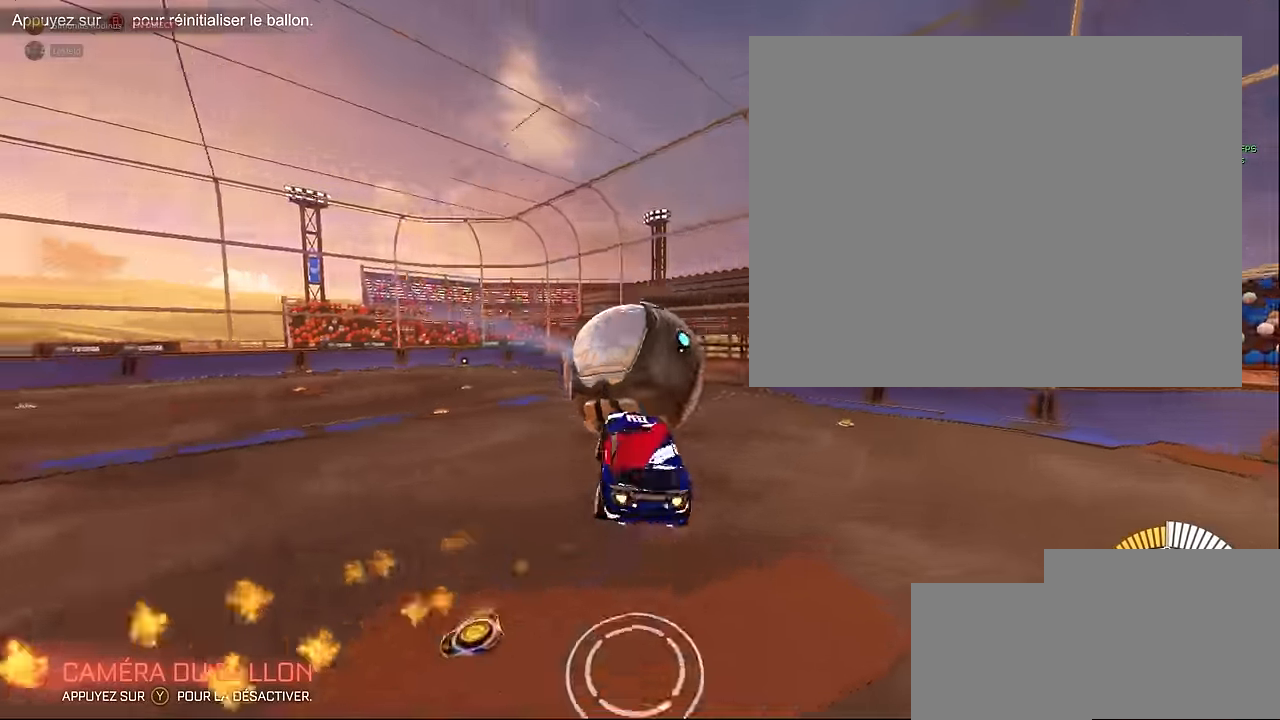
{"buttons": ["X", "L1", "R1", "R2"], "left_stick": "left", "events": [[41, "left_stick", "left"], [291, "left_stick", "center"], [416, "R1", "down"], [416, "X", "down"], [458, "left_stick", "left"]]}
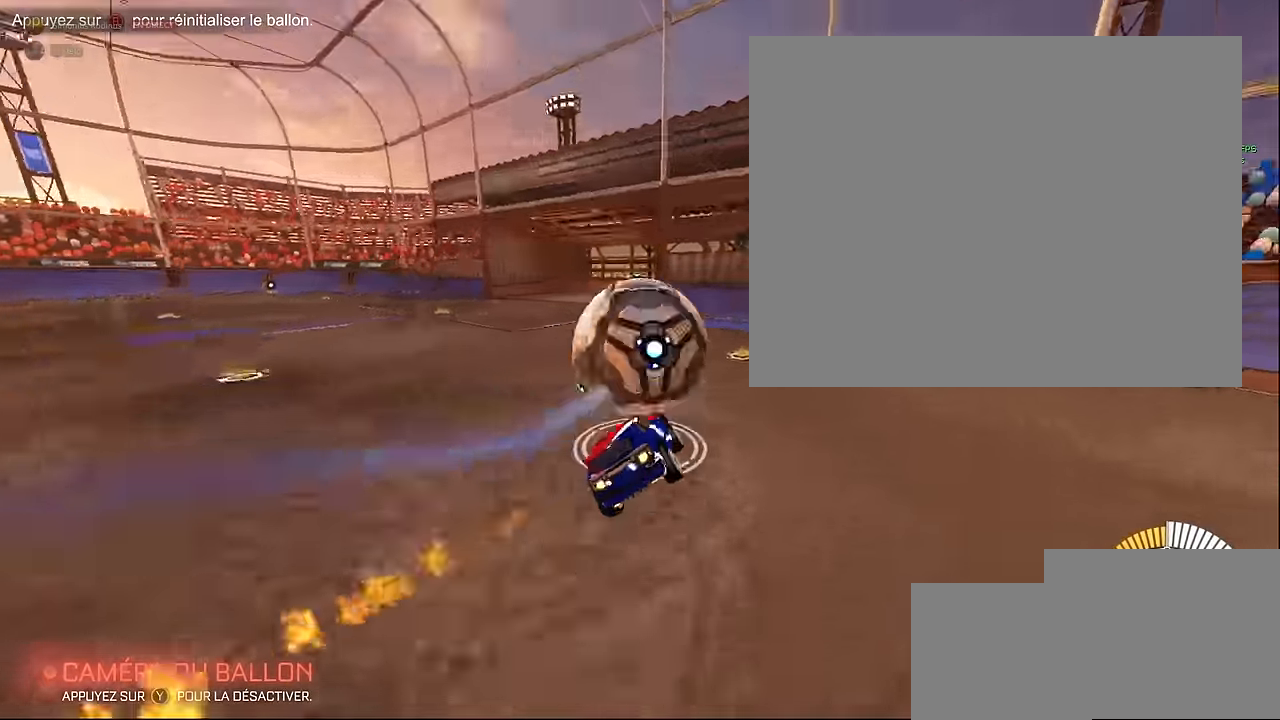
{"buttons": ["R2"], "left_stick": "left", "events": [[166, "R1", "up"], [166, "X", "up"], [208, "L1", "up"]]}
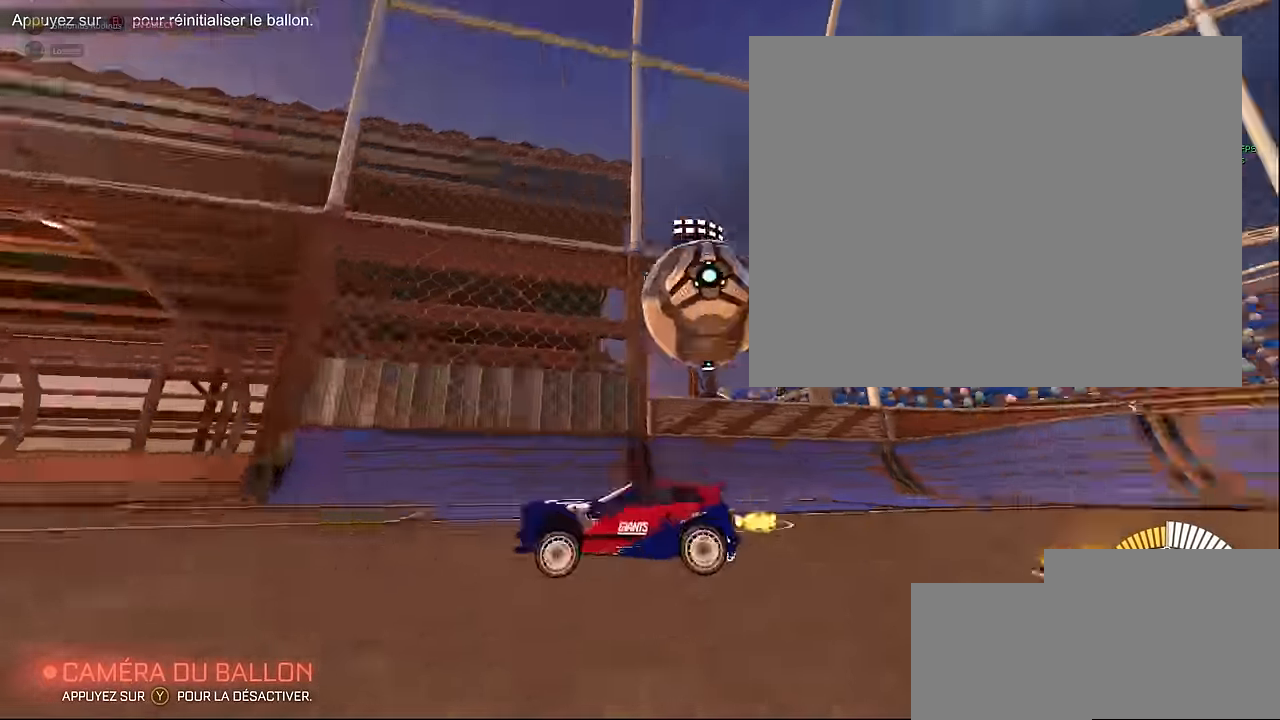
{"buttons": [], "left_stick": "center", "events": [[41, "L1", "down"], [208, "L1", "up"], [250, "left_stick", "center"], [291, "R2", "up"]]}
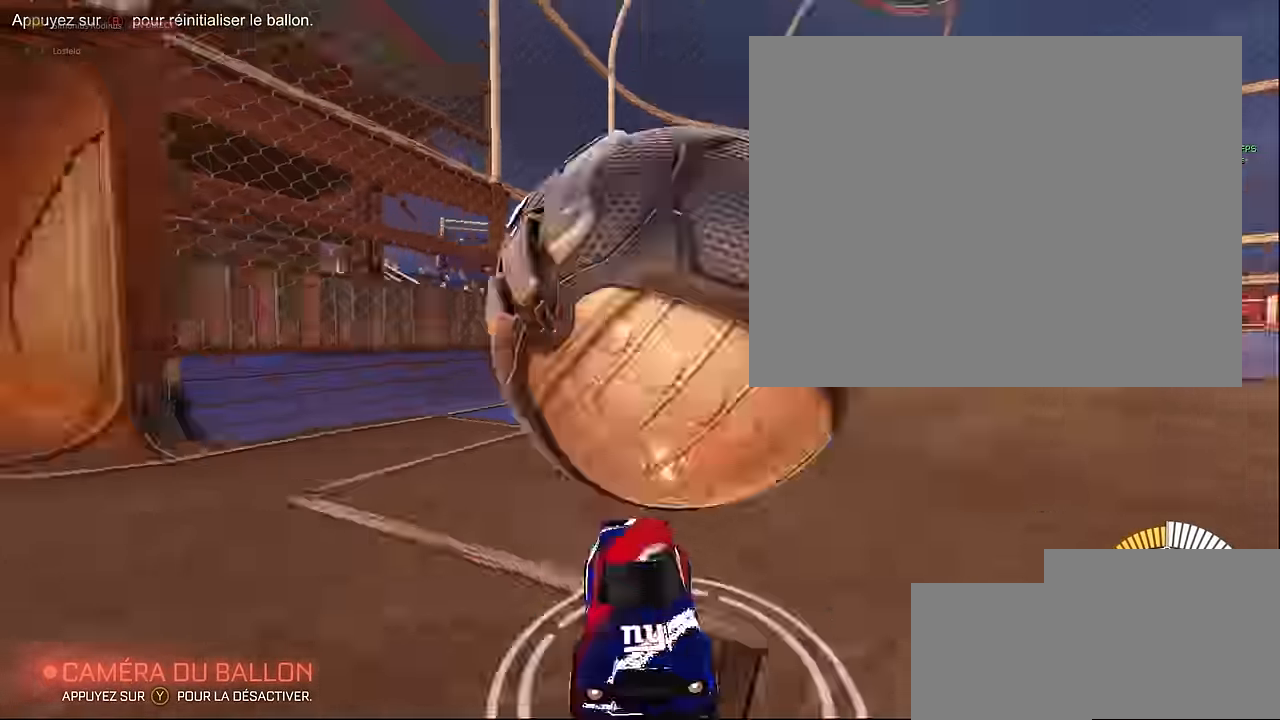
{"buttons": ["R2"], "left_stick": "center", "events": [[333, "R2", "down"]]}
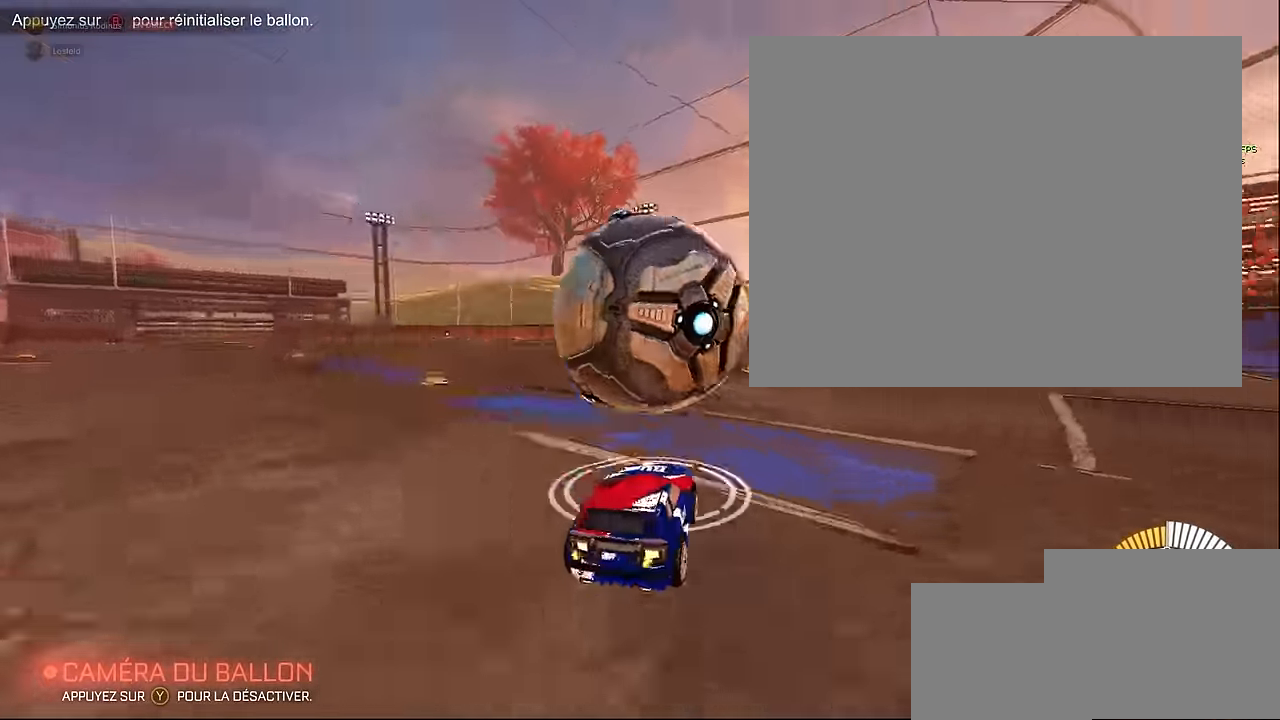
{"buttons": ["R2"], "left_stick": "center", "events": [[41, "L1", "down"], [41, "left_stick", "left"], [125, "left_stick", "center"], [208, "left_stick", "right"], [333, "left_stick", "center"], [416, "L1", "up"]]}
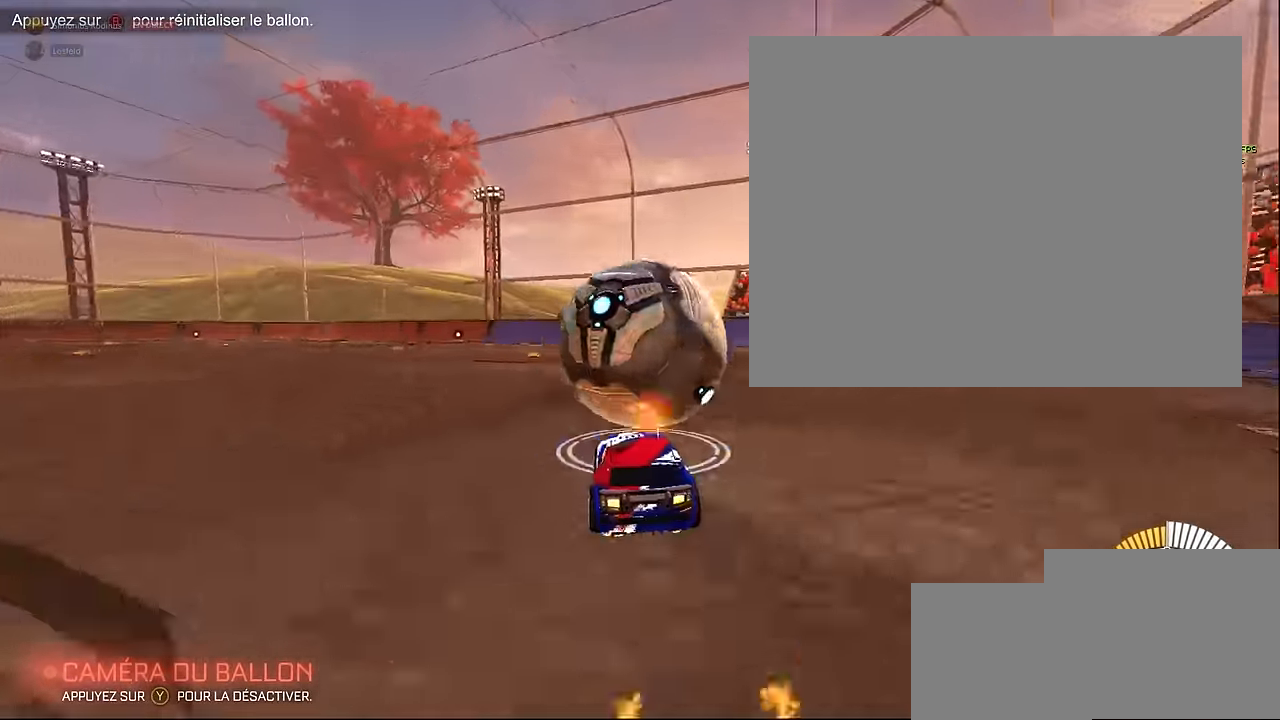
{"buttons": ["R2"], "left_stick": "center", "events": [[208, "L1", "down"], [375, "L1", "up"]]}
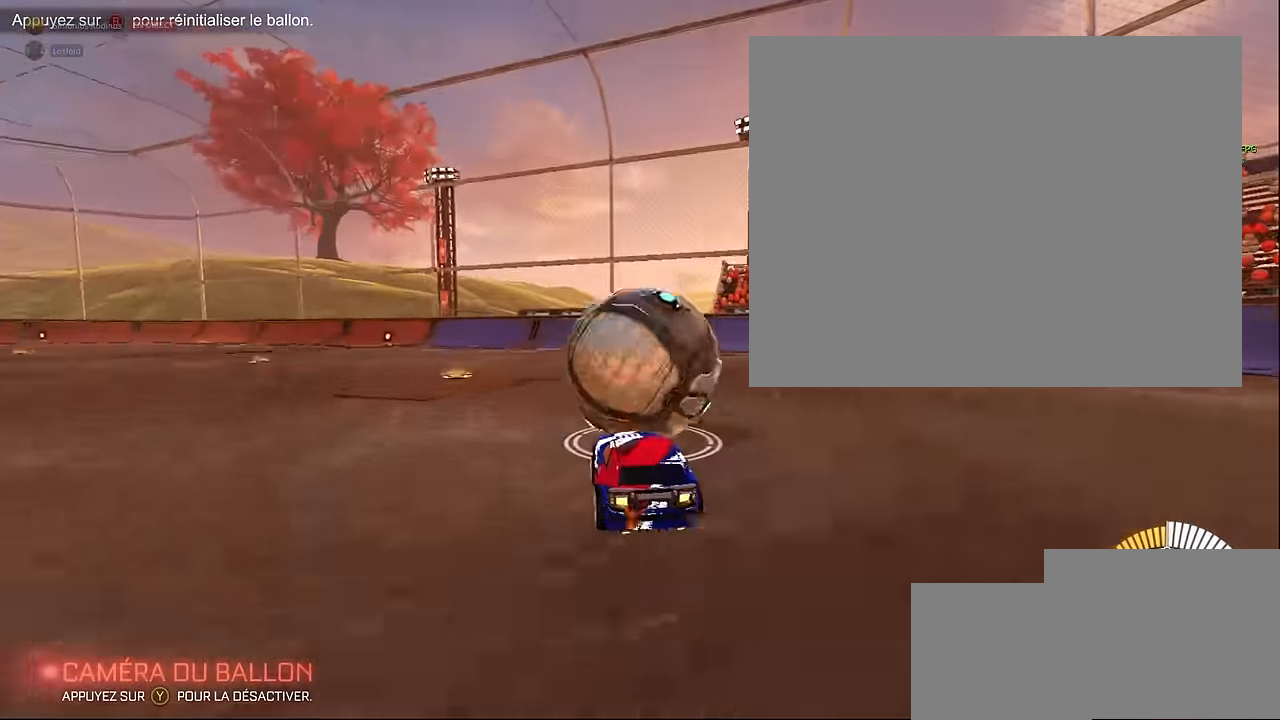
{"buttons": ["R2"], "left_stick": "center", "events": []}